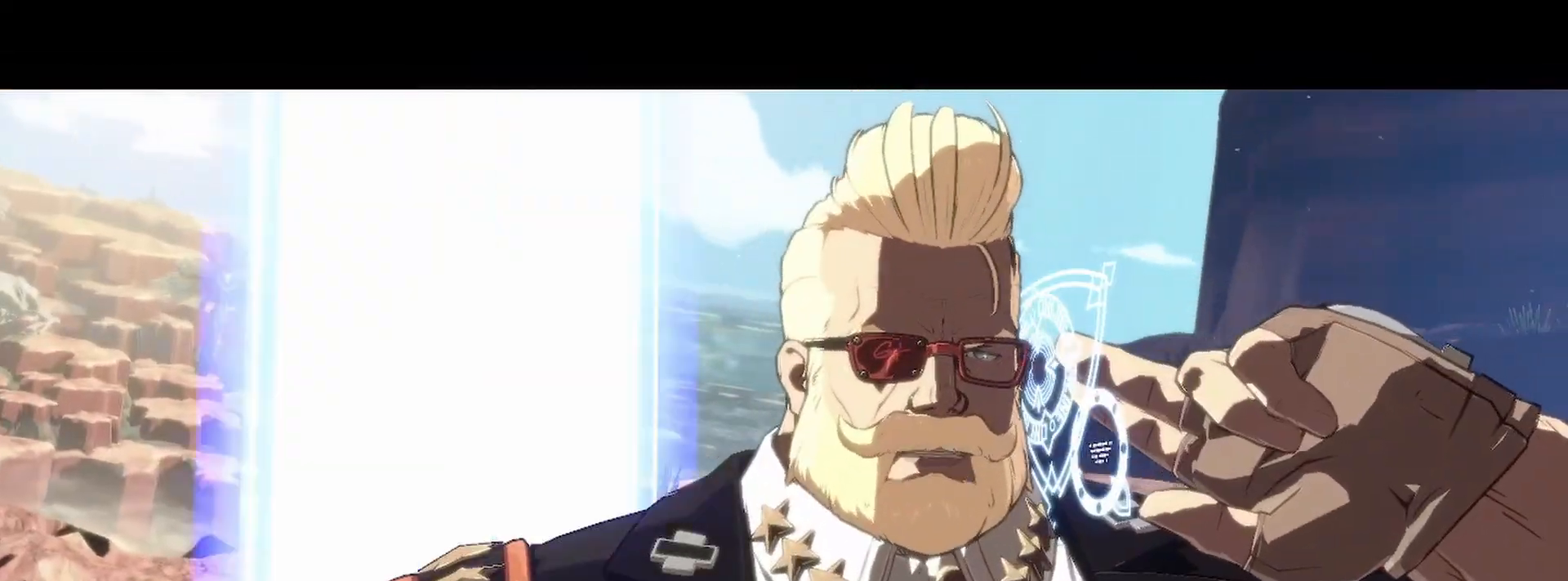
Gameplay with a controller (arcade stick); each line is a JSON object with the inputs held at the frame after it (dt_ms = milliseconds from this image to that frame). "events" lists button and stick changes between this image and that frame as [ms after this image, input, new state], when the widget could be followed in between. Not read: L3 R3 other_buttons.
{"dt_ms": 500, "buttons": ["CROSS"], "events": [[417, "CROSS", "down"]]}
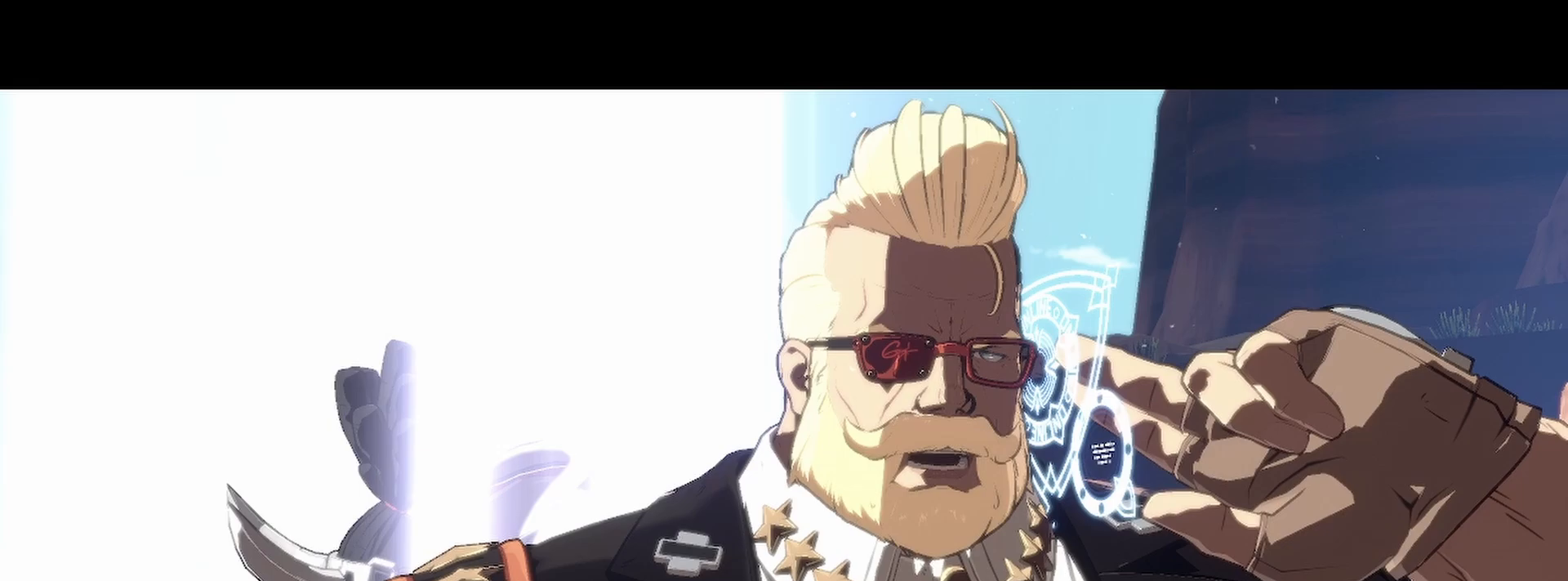
{"dt_ms": 500, "buttons": [], "events": [[50, "CROSS", "up"], [133, "CROSS", "down"], [300, "CROSS", "up"]]}
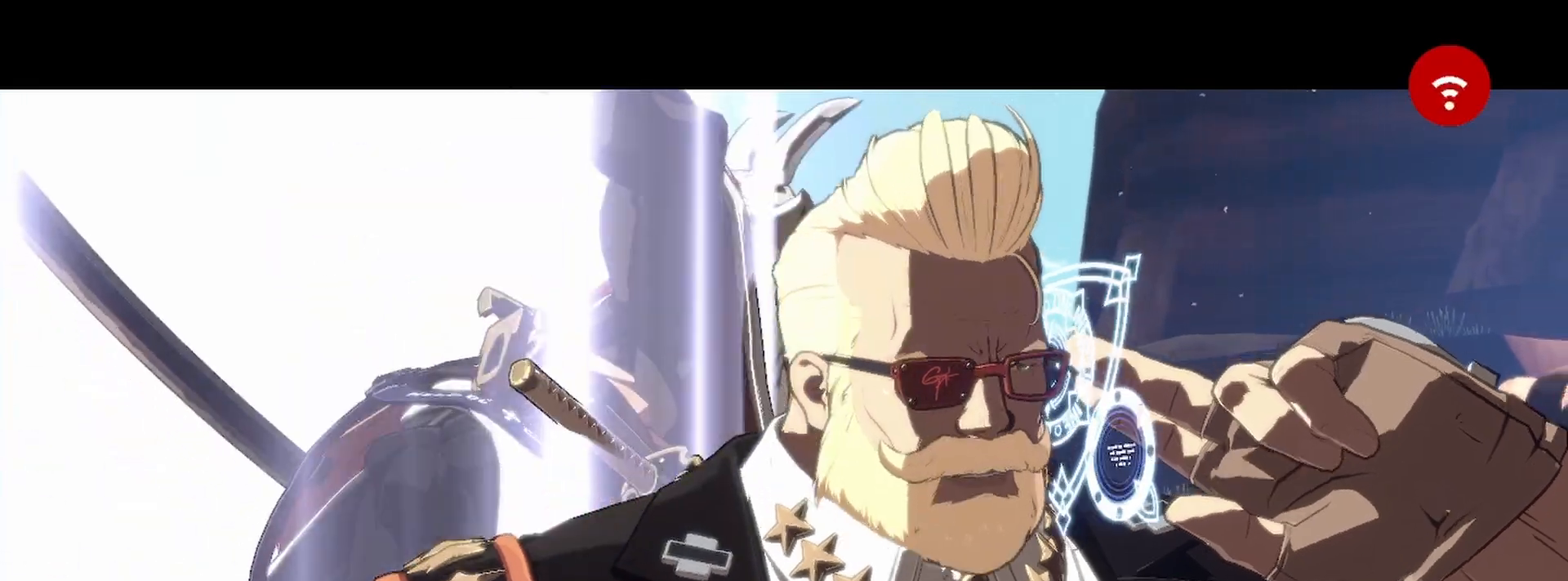
{"dt_ms": 500, "buttons": [], "events": [[17, "CROSS", "down"], [167, "CROSS", "up"], [300, "CROSS", "down"], [350, "CROSS", "up"]]}
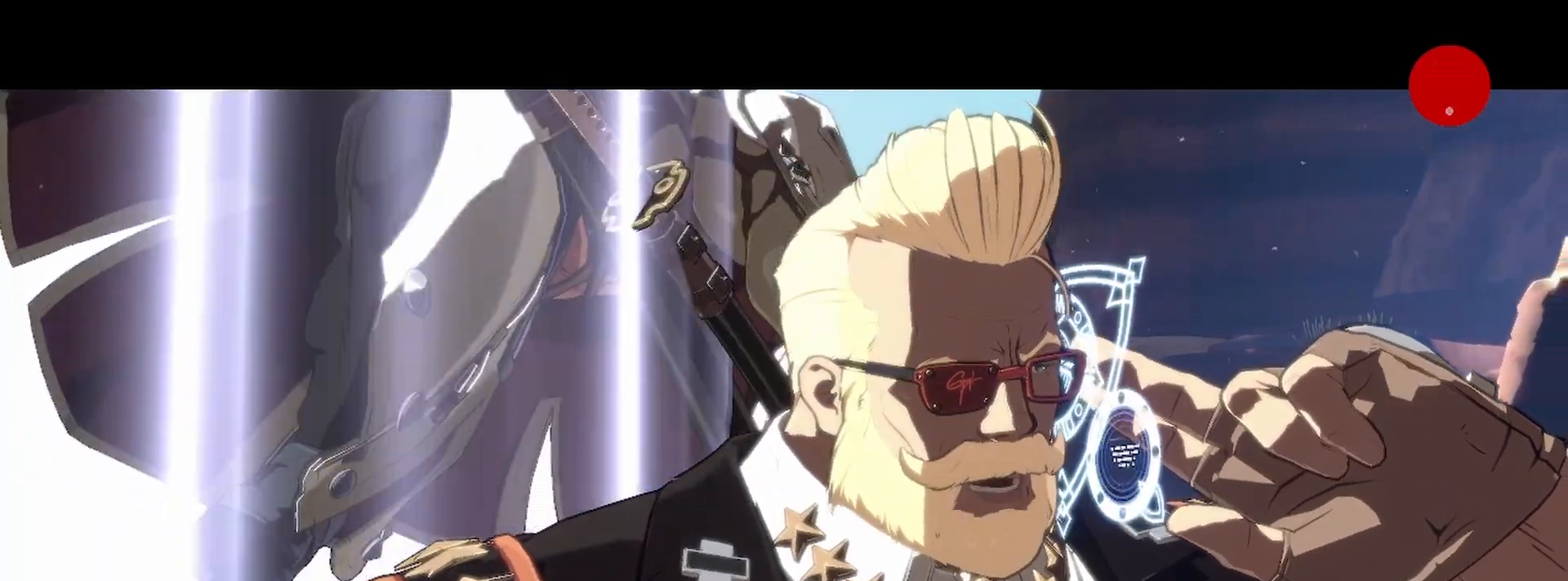
{"dt_ms": 500, "buttons": [], "events": [[333, "CROSS", "down"], [367, "CROSS", "up"]]}
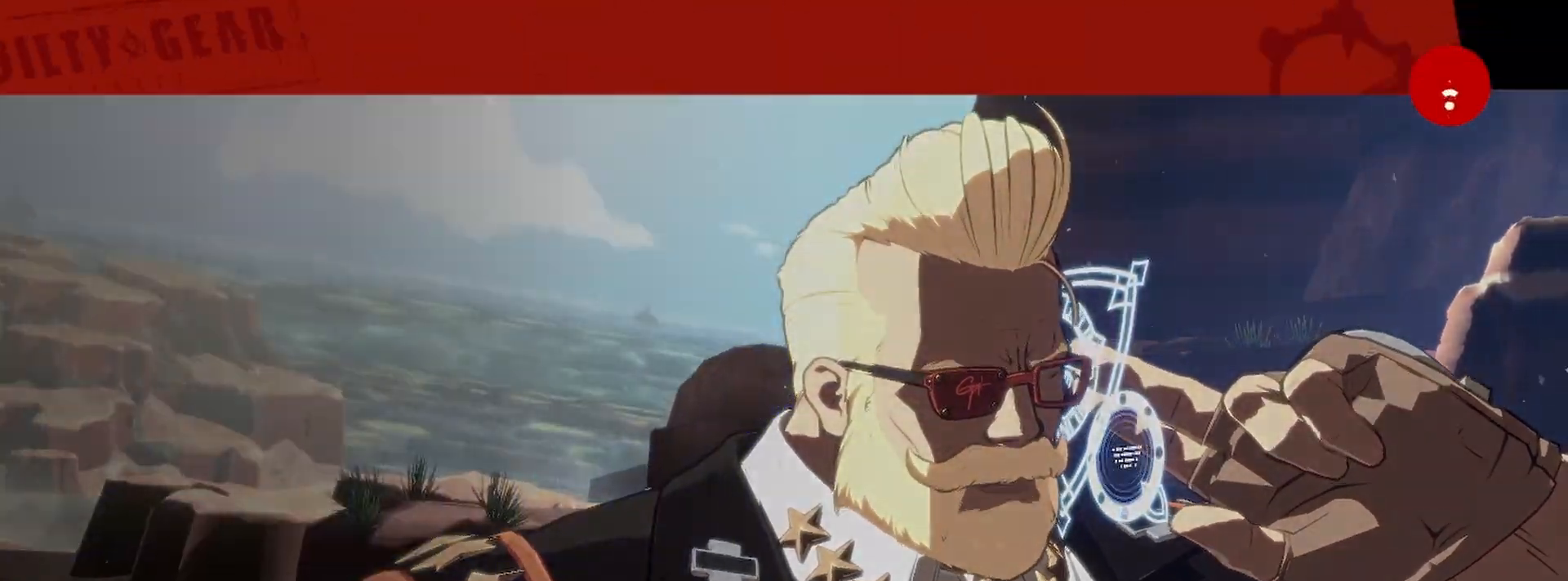
{"dt_ms": 500, "buttons": [], "events": [[33, "CROSS", "down"], [117, "CROSS", "up"]]}
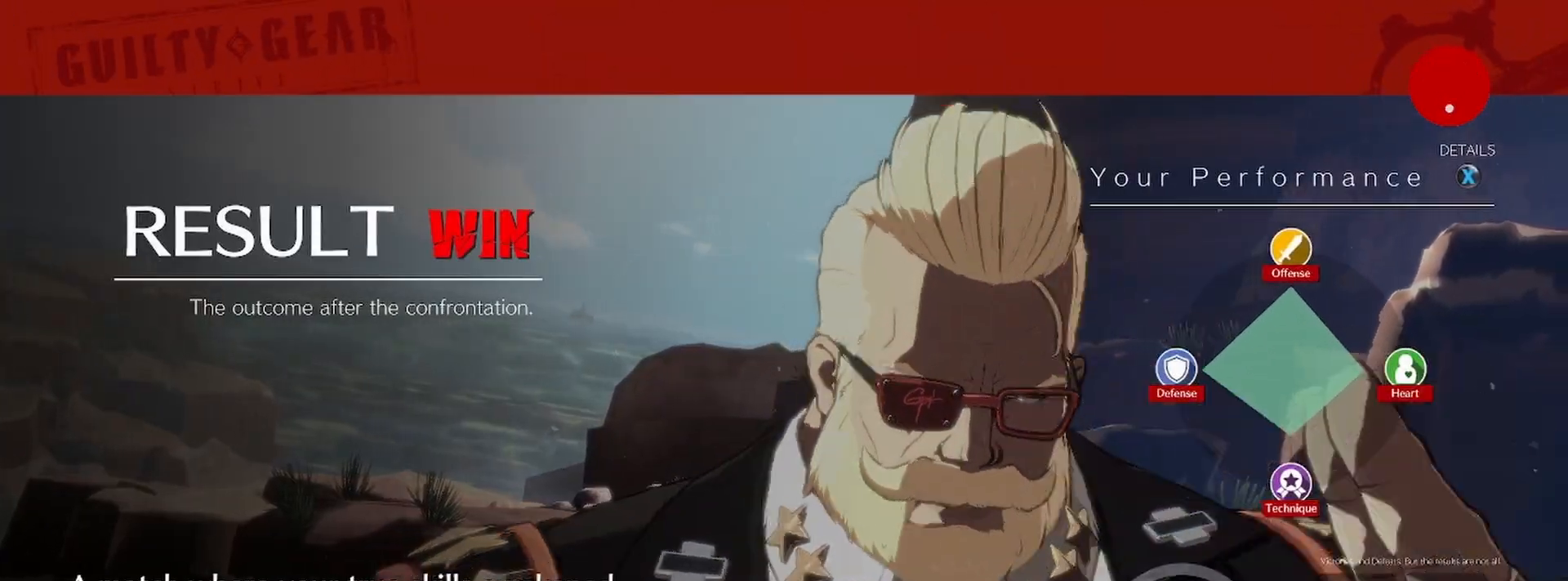
{"dt_ms": 500, "buttons": []}
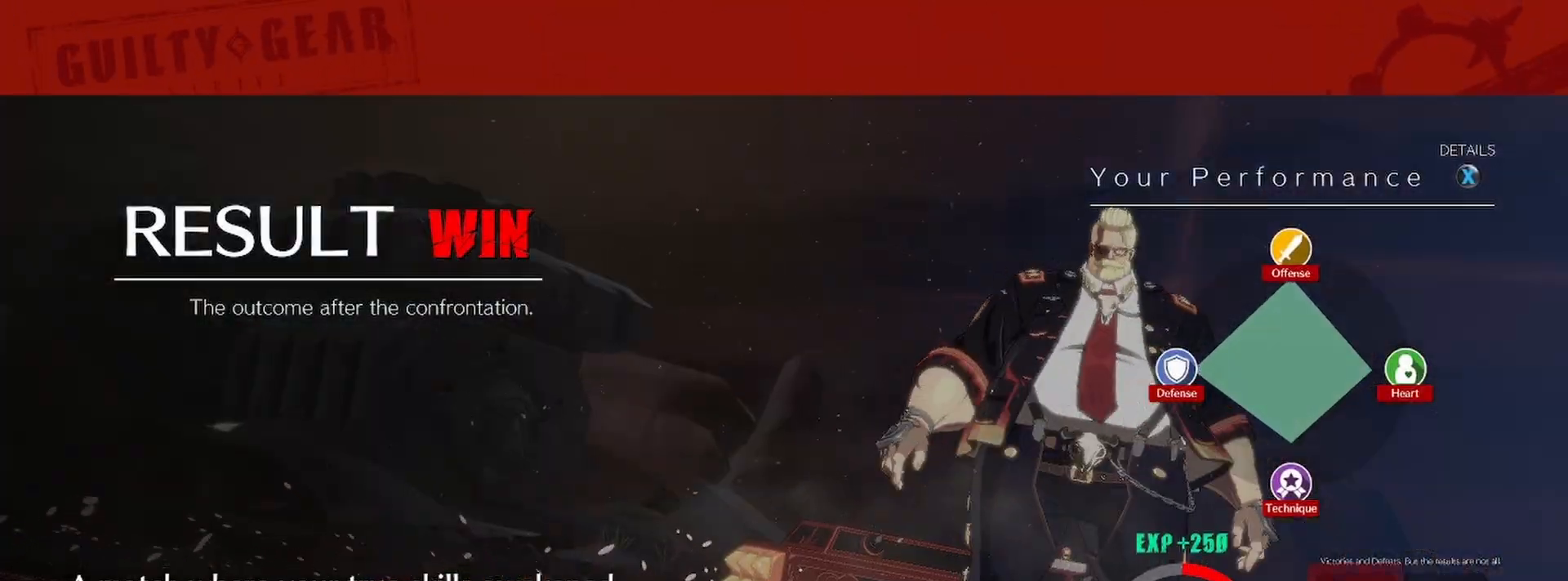
{"dt_ms": 500, "buttons": ["CROSS"], "events": [[250, "CROSS", "down"], [317, "CROSS", "up"], [483, "CROSS", "down"]]}
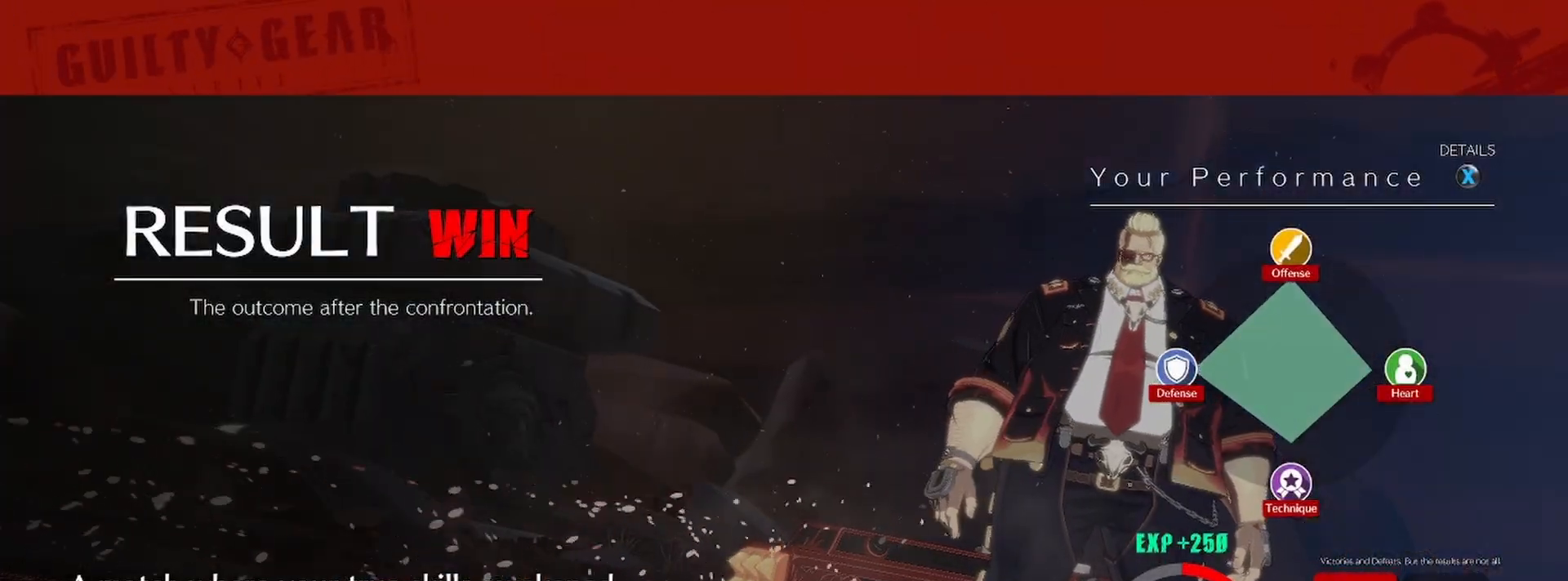
{"dt_ms": 1000, "buttons": []}
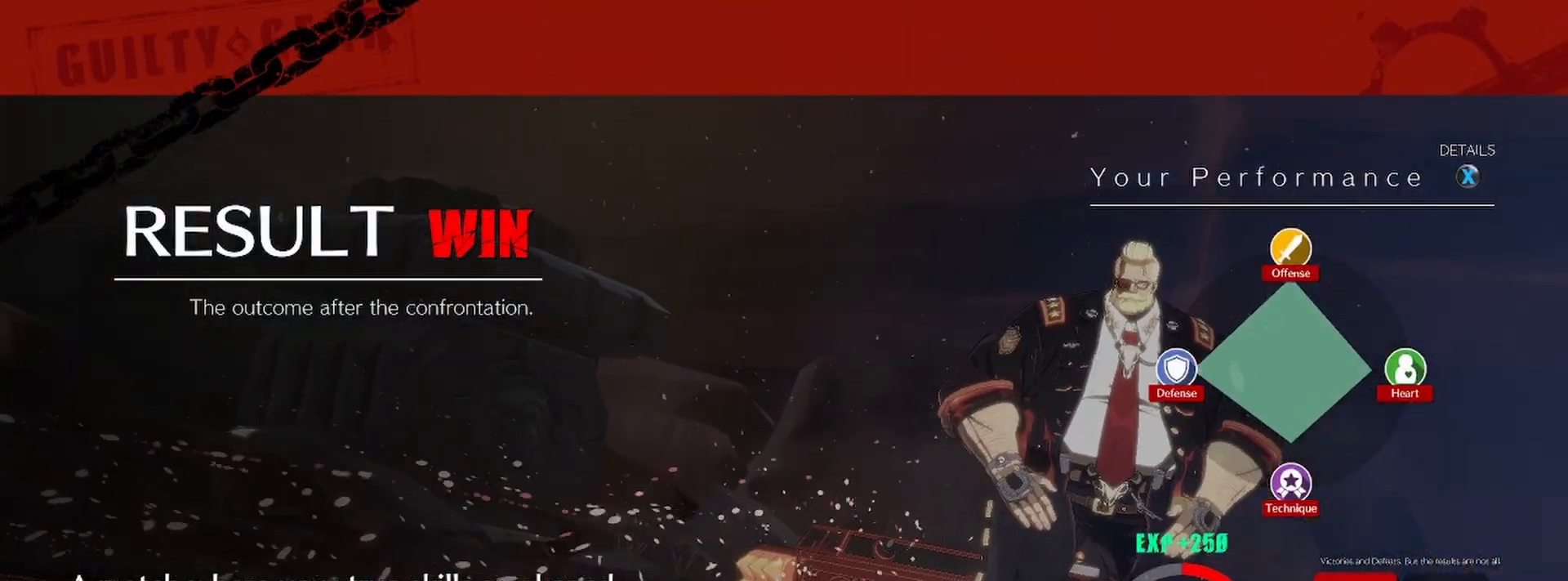
{"dt_ms": 500, "buttons": []}
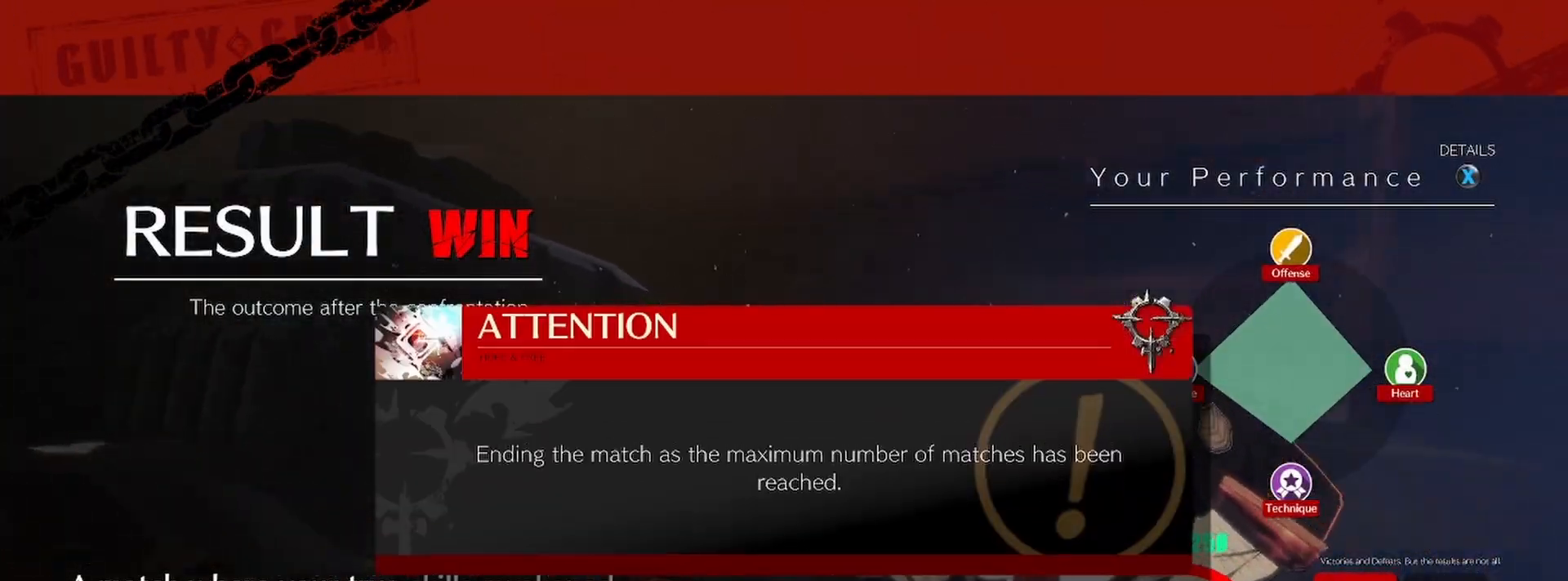
{"dt_ms": 500, "buttons": []}
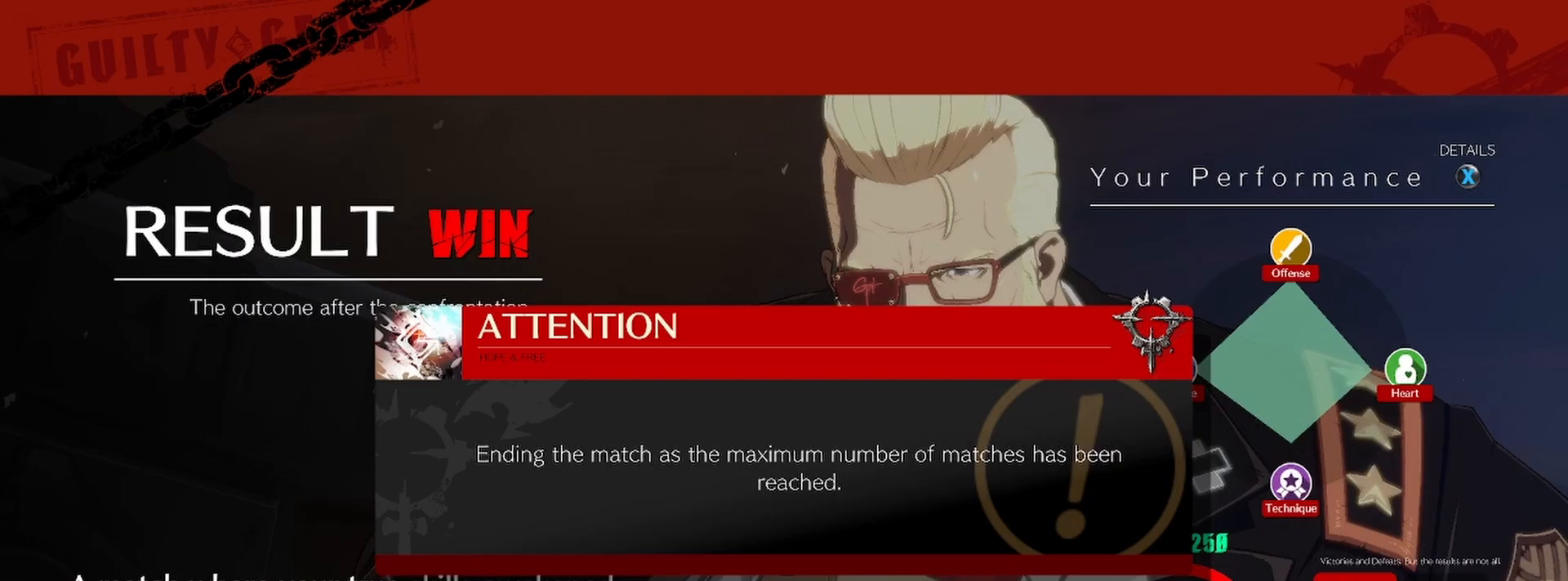
{"dt_ms": 500, "buttons": [], "events": []}
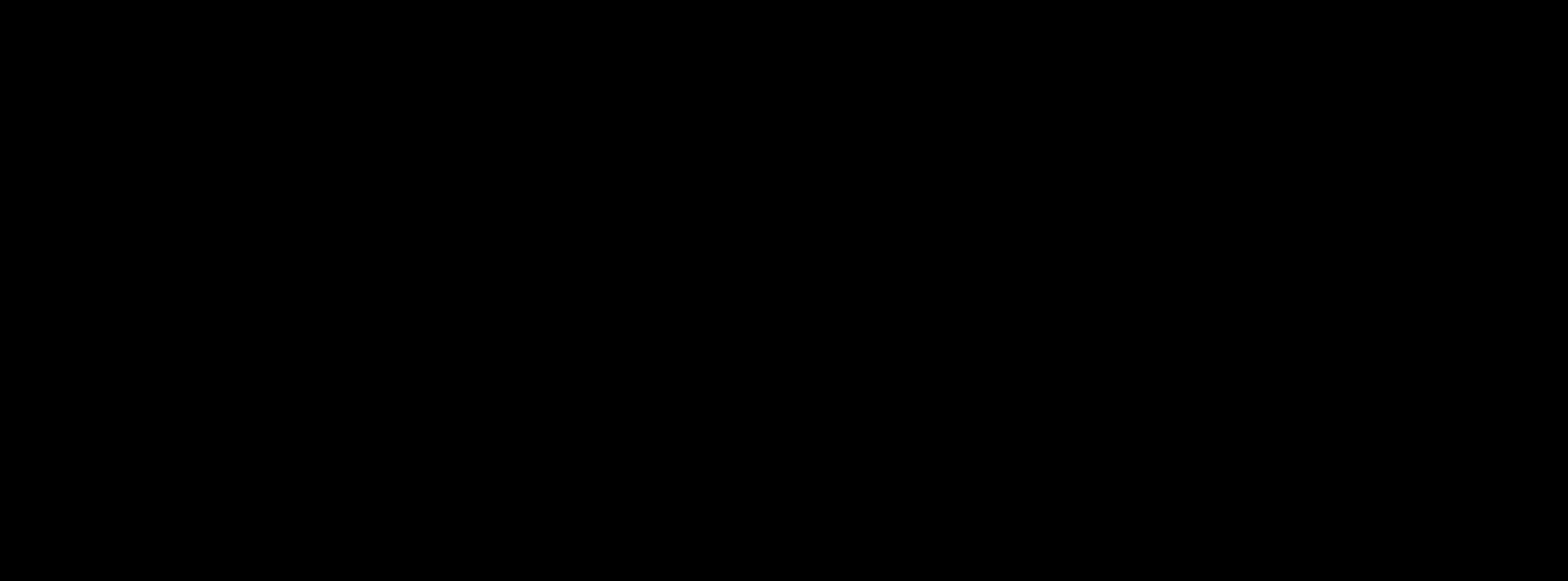
{"dt_ms": 500, "buttons": [], "events": []}
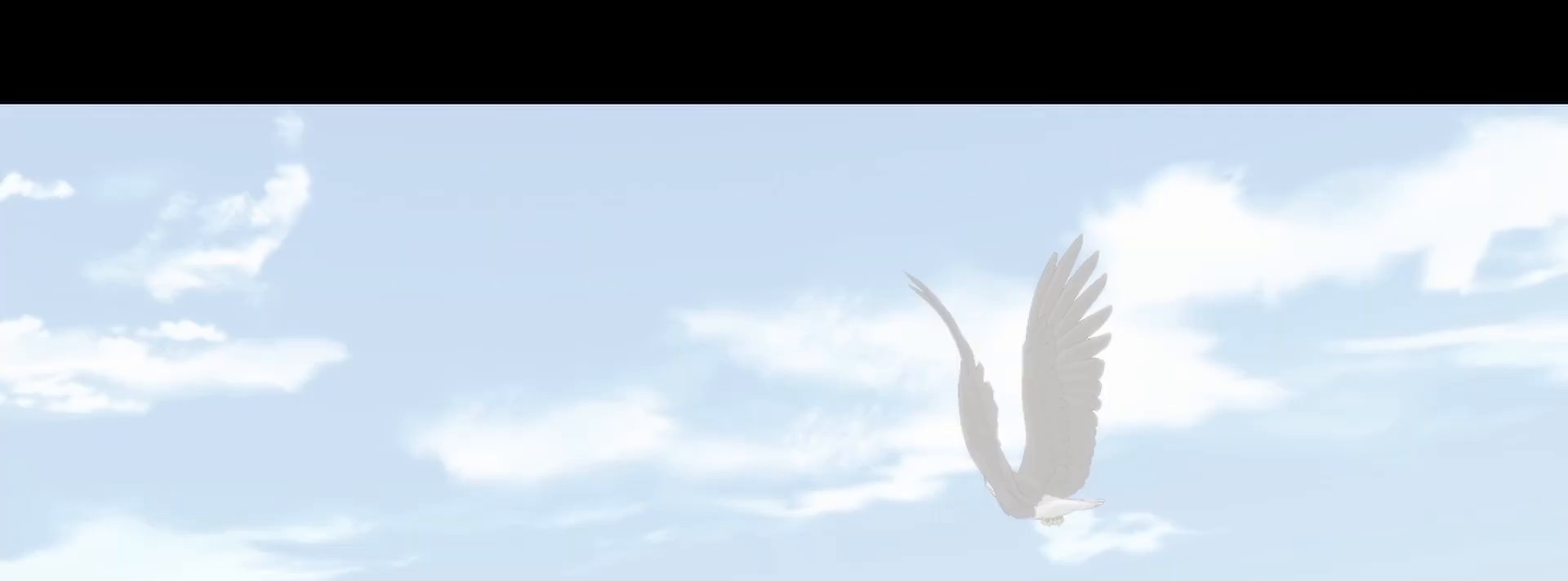
{"dt_ms": 500, "buttons": [], "events": []}
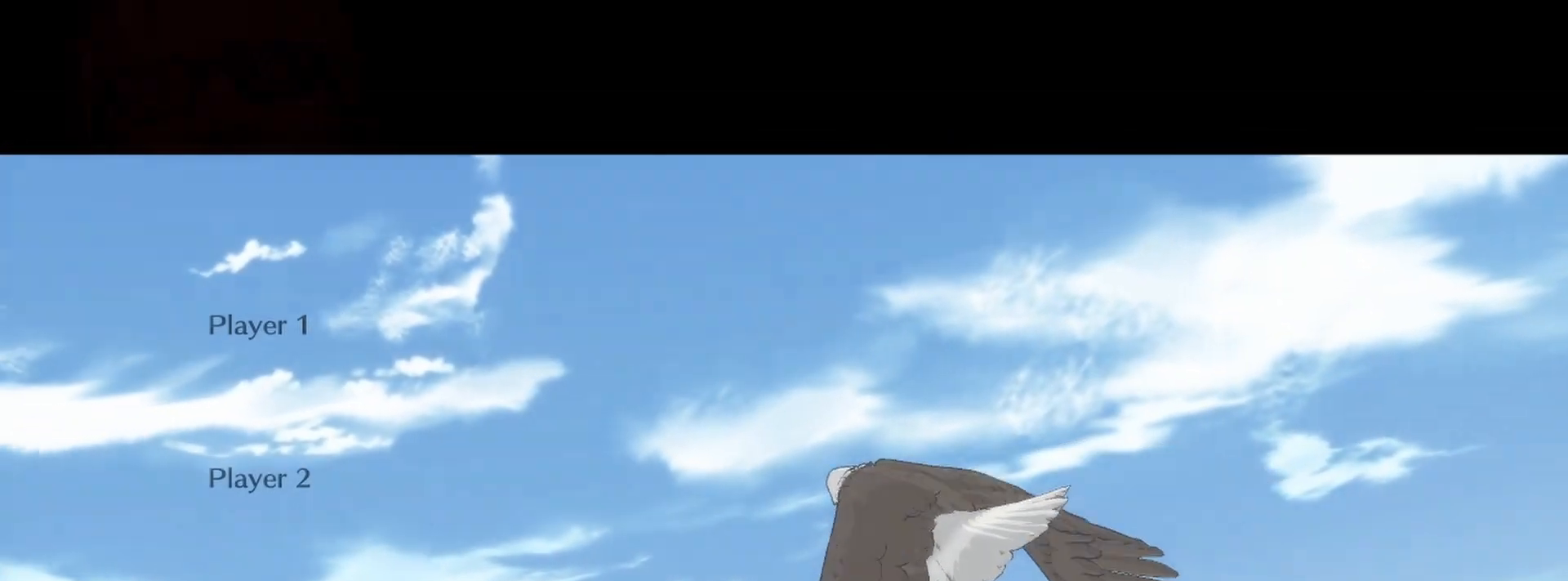
{"dt_ms": 500, "buttons": [], "events": [[150, "CROSS", "down"], [283, "CROSS", "up"]]}
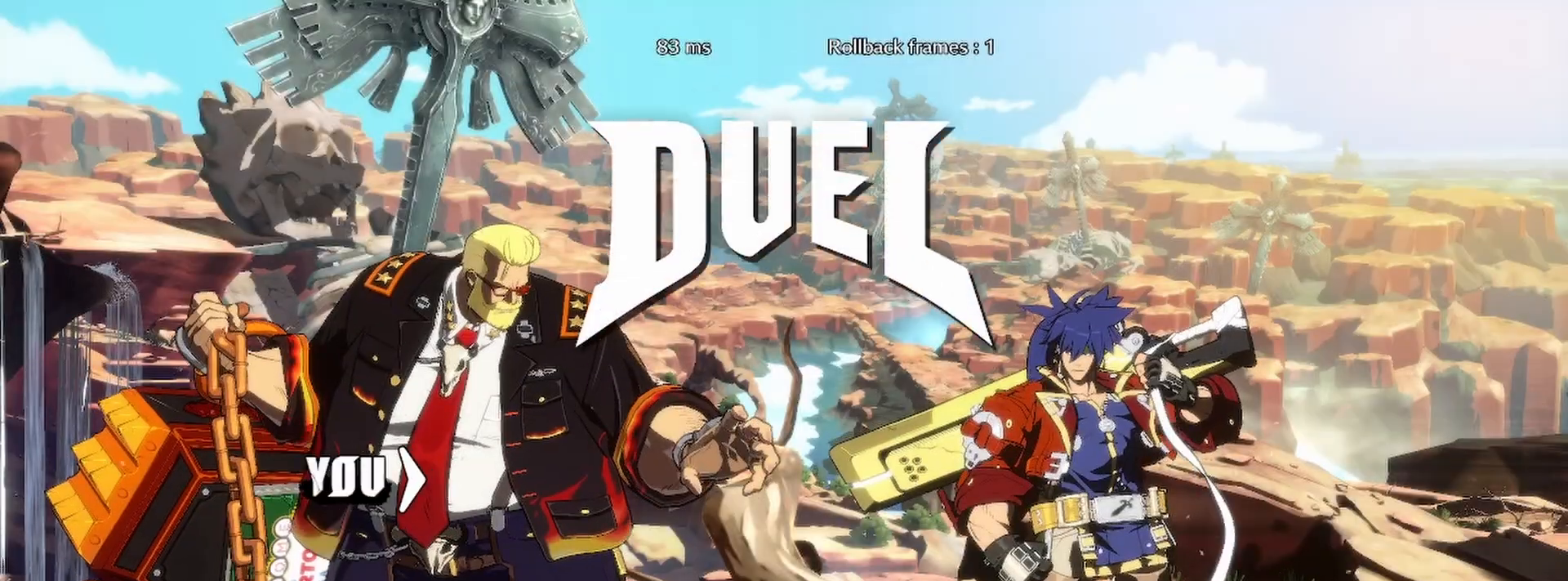
{"dt_ms": 500, "buttons": [], "events": []}
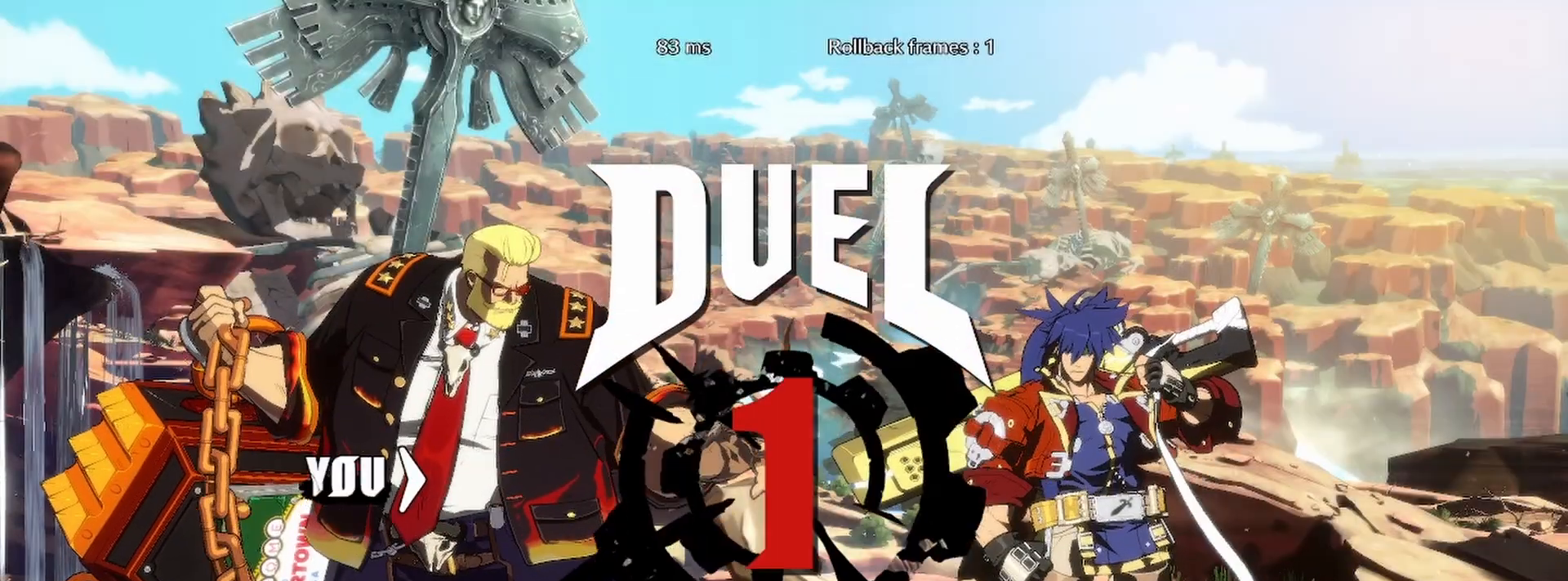
{"dt_ms": 500, "buttons": [], "events": []}
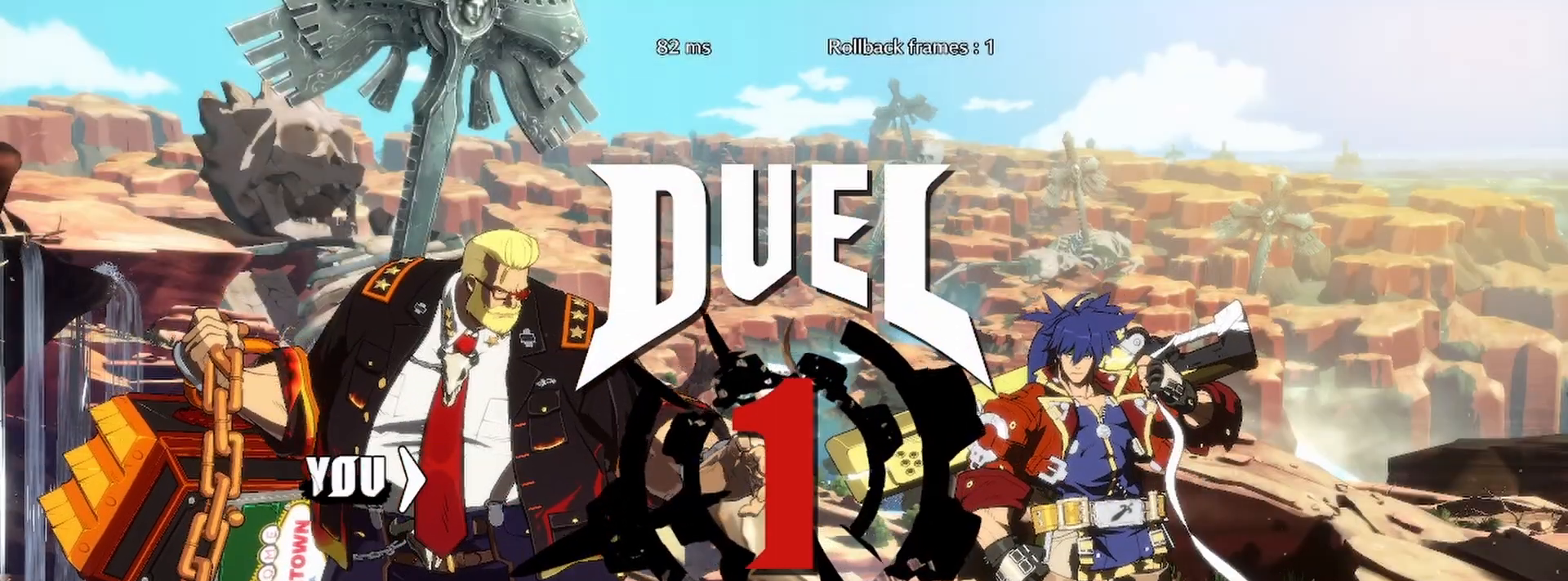
{"dt_ms": 500, "buttons": [], "events": []}
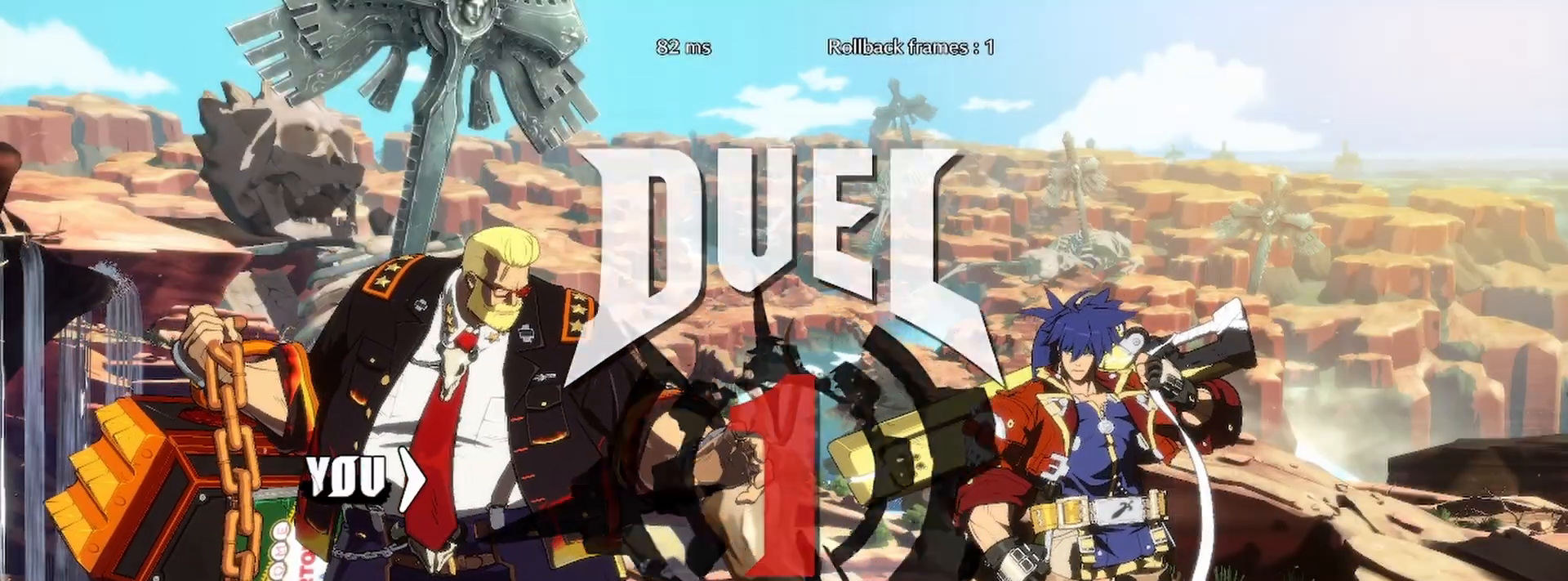
{"dt_ms": 500, "buttons": ["DPAD_UP", "DPAD_RIGHT"], "events": [[417, "DPAD_RIGHT", "down"], [433, "DPAD_UP", "down"]]}
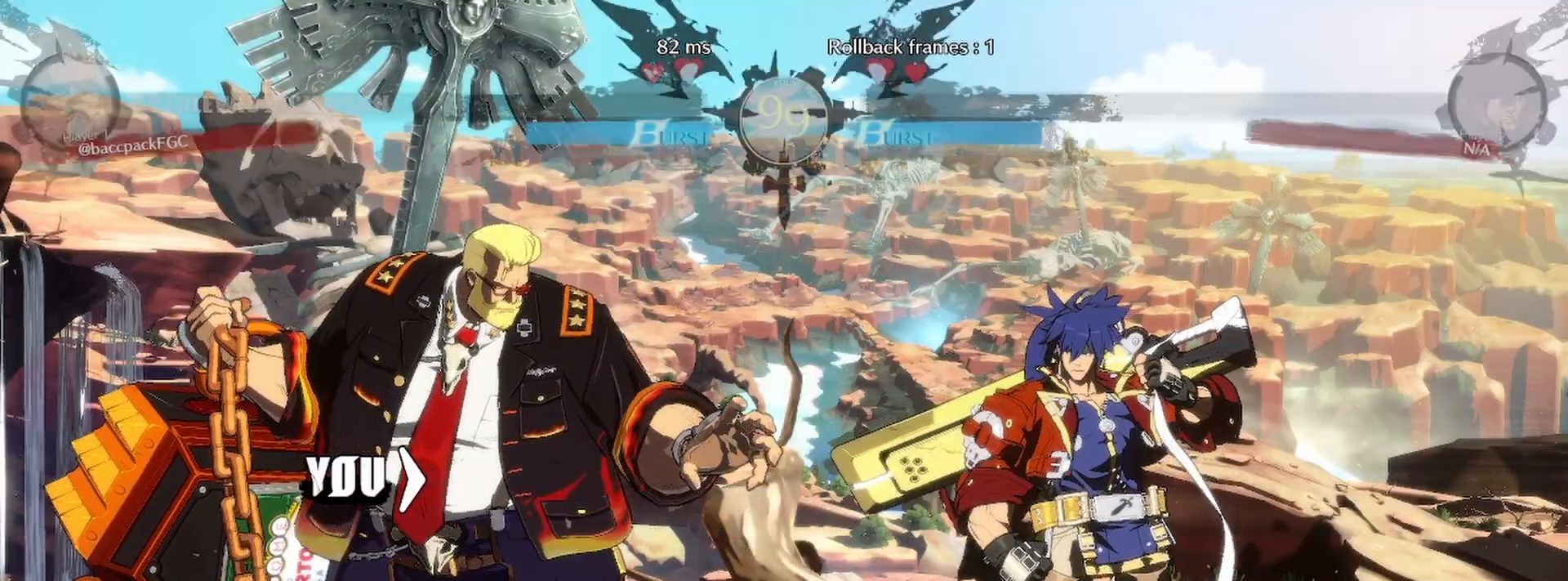
{"dt_ms": 500, "buttons": ["DPAD_UP", "DPAD_RIGHT"], "events": []}
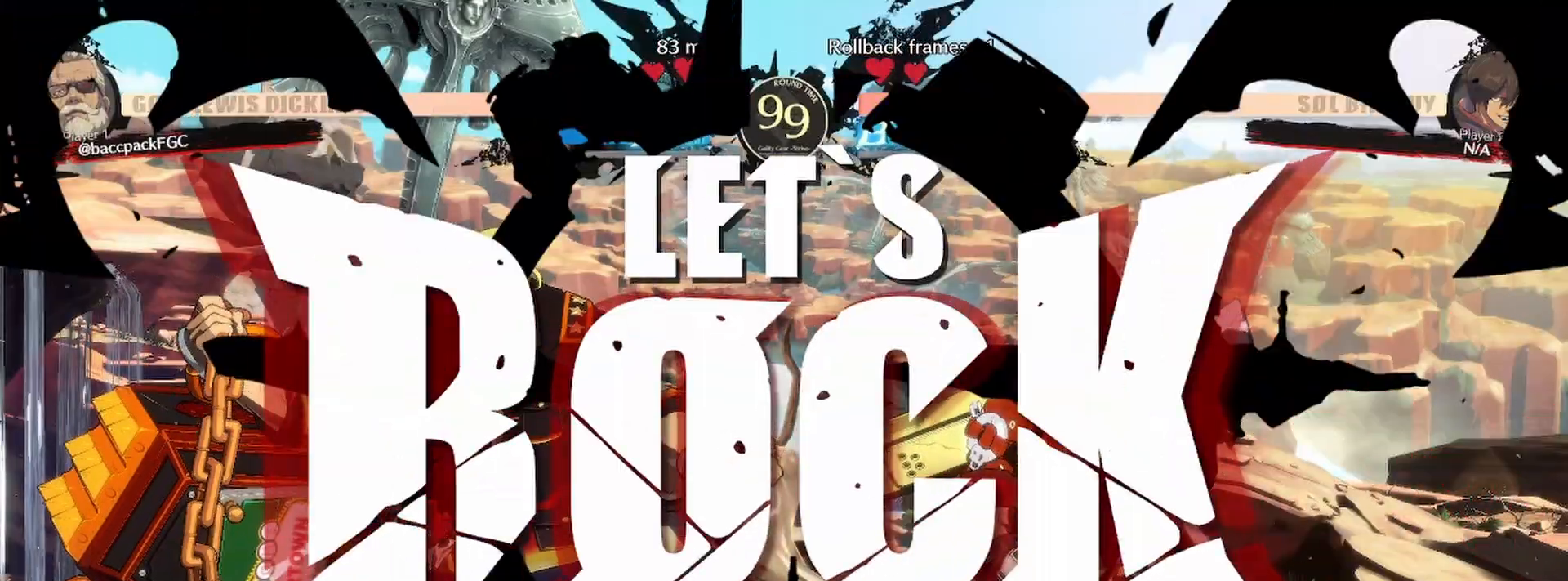
{"dt_ms": 500, "buttons": [], "events": [[333, "DPAD_RIGHT", "up"], [333, "DPAD_UP", "up"], [400, "R1", "down"], [500, "R1", "up"]]}
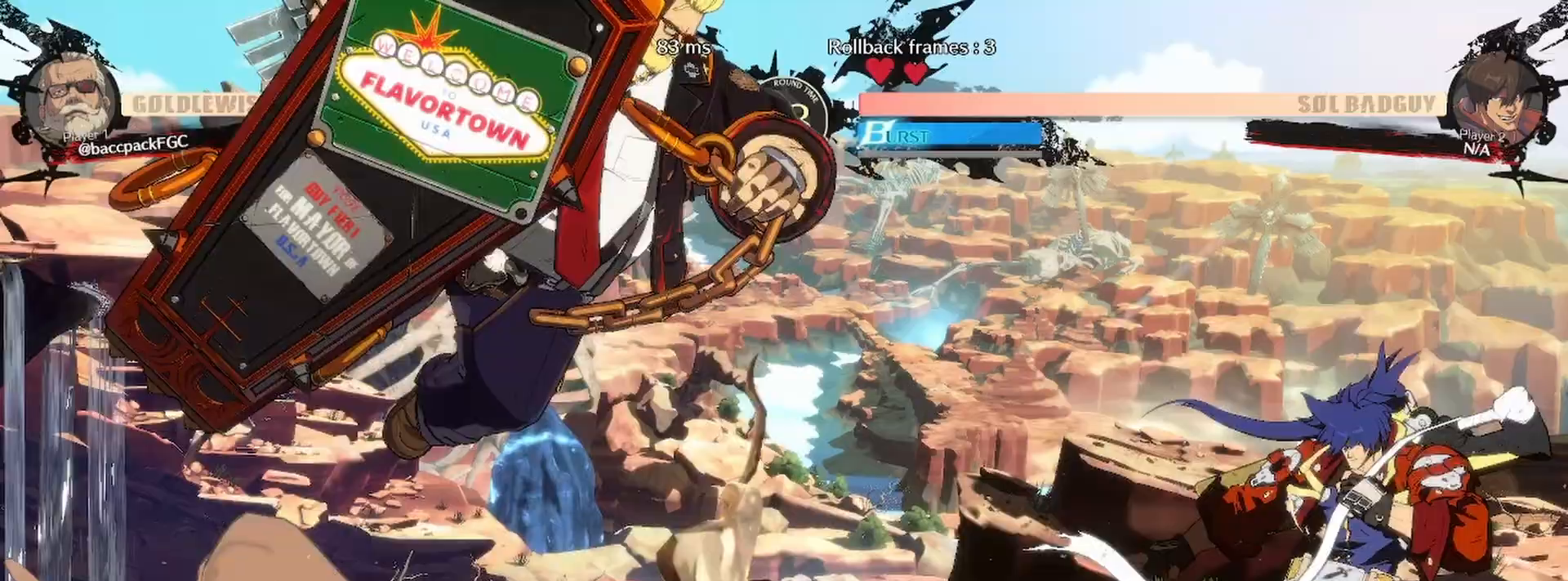
{"dt_ms": 500, "buttons": ["L1", "DPAD_LEFT"], "events": [[67, "DPAD_RIGHT", "down"], [100, "DPAD_DOWN", "down"], [133, "DPAD_RIGHT", "up"], [183, "DPAD_LEFT", "down"], [200, "DPAD_DOWN", "up"], [433, "L1", "down"]]}
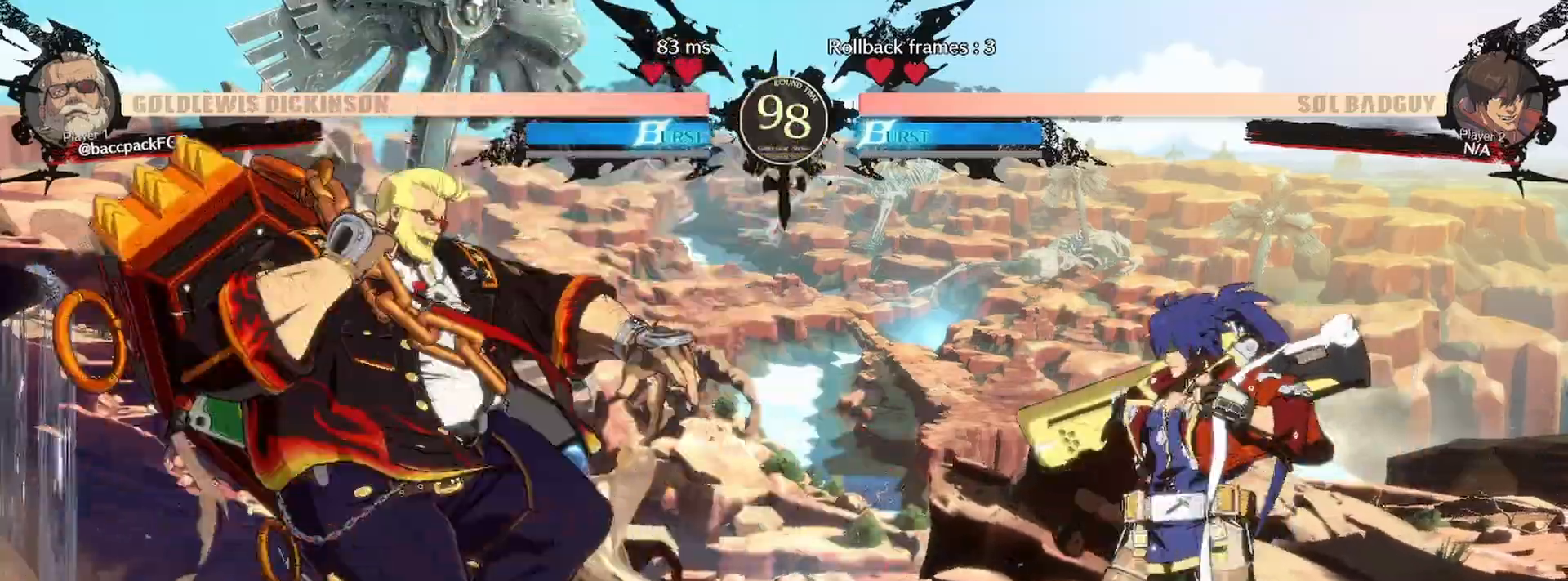
{"dt_ms": 500, "buttons": ["DPAD_LEFT"], "events": [[50, "L1", "up"], [83, "DPAD_LEFT", "up"], [150, "DPAD_RIGHT", "down"], [183, "DPAD_UP", "down"], [217, "DPAD_RIGHT", "up"], [250, "DPAD_LEFT", "down"], [283, "CIRCLE", "down"], [300, "DPAD_UP", "up"], [400, "CIRCLE", "up"]]}
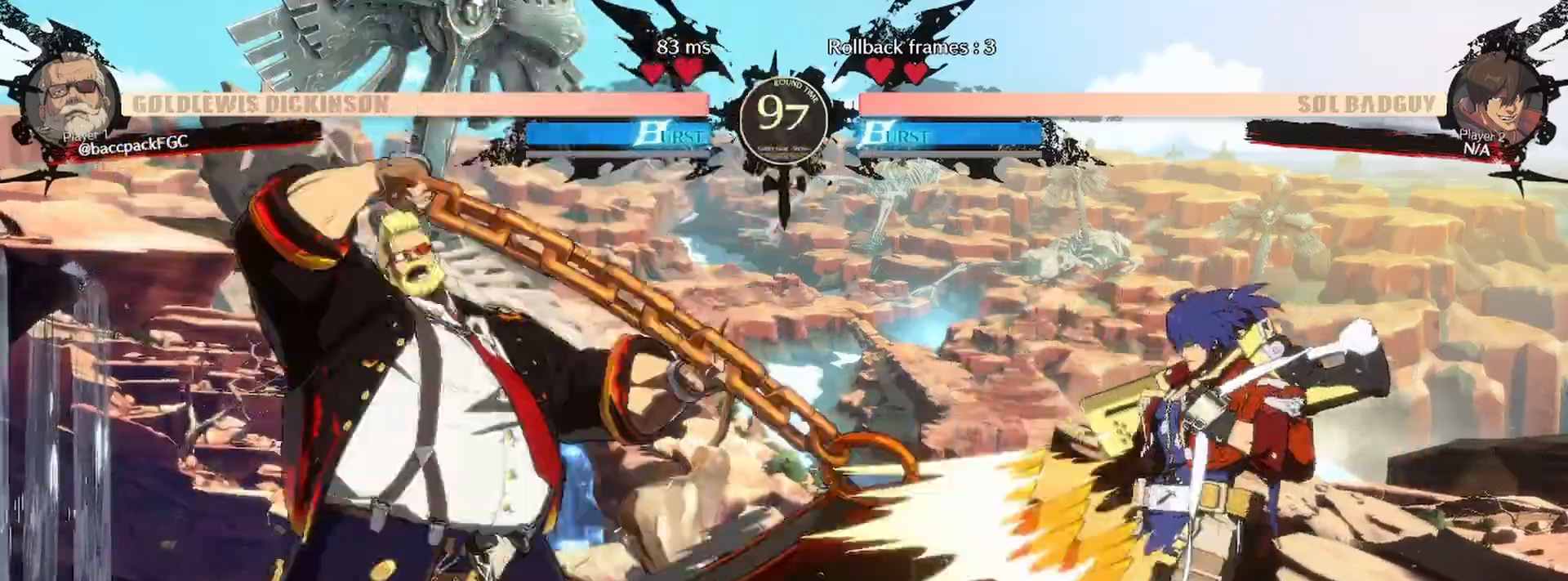
{"dt_ms": 500, "buttons": ["DPAD_LEFT"], "events": []}
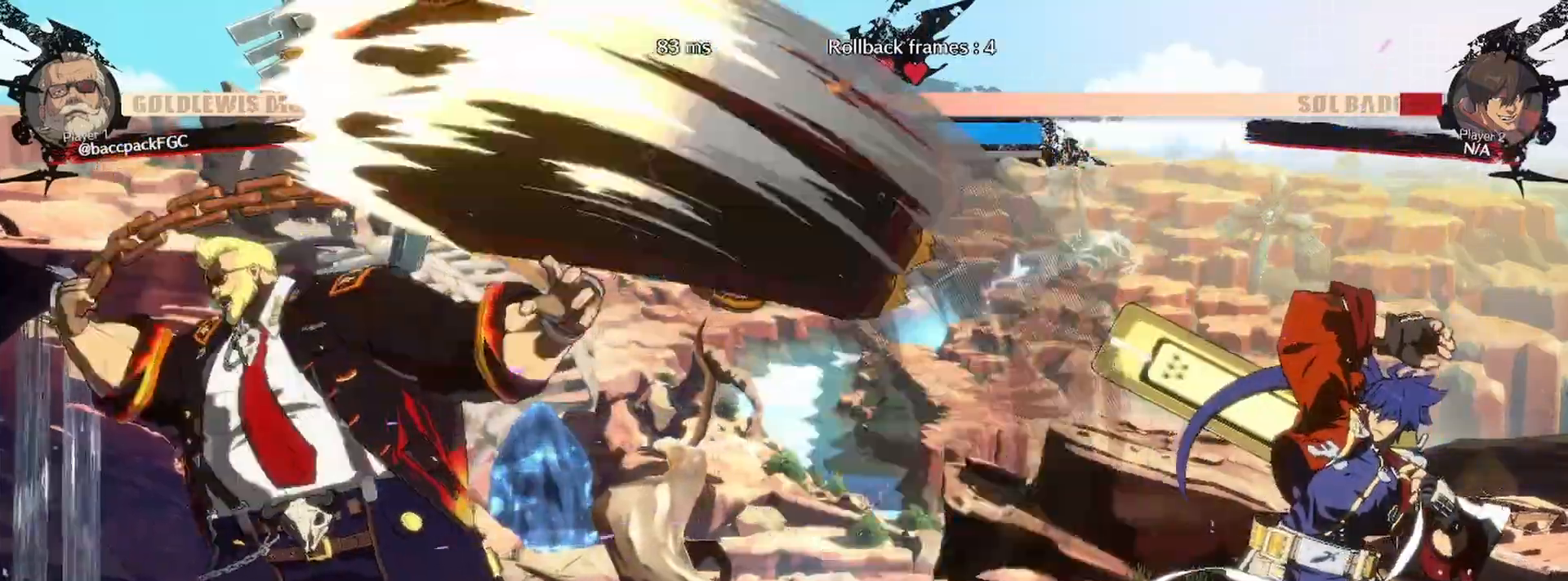
{"dt_ms": 500, "buttons": ["DPAD_UP", "DPAD_RIGHT"], "events": [[350, "DPAD_LEFT", "up"], [400, "DPAD_RIGHT", "down"], [400, "DPAD_UP", "down"]]}
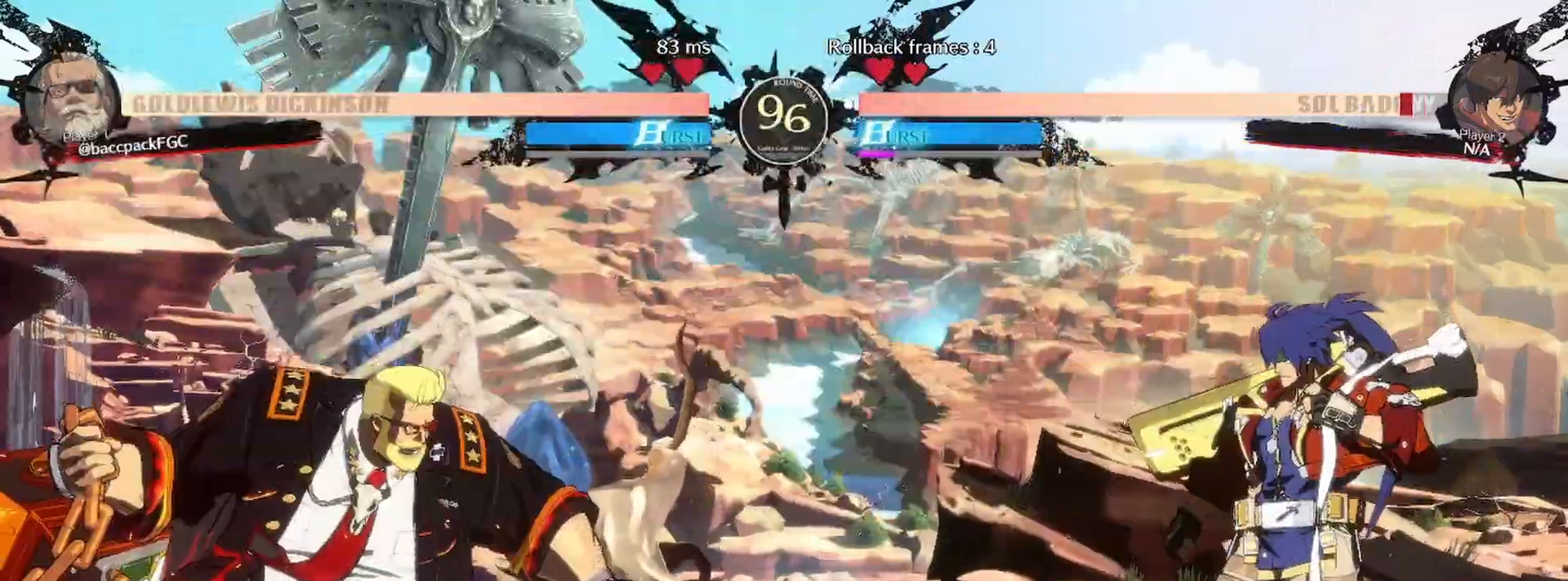
{"dt_ms": 500, "buttons": ["DPAD_LEFT"], "events": [[17, "DPAD_UP", "up"], [50, "DPAD_RIGHT", "up"], [117, "R1", "down"], [250, "R1", "up"], [300, "DPAD_LEFT", "down"]]}
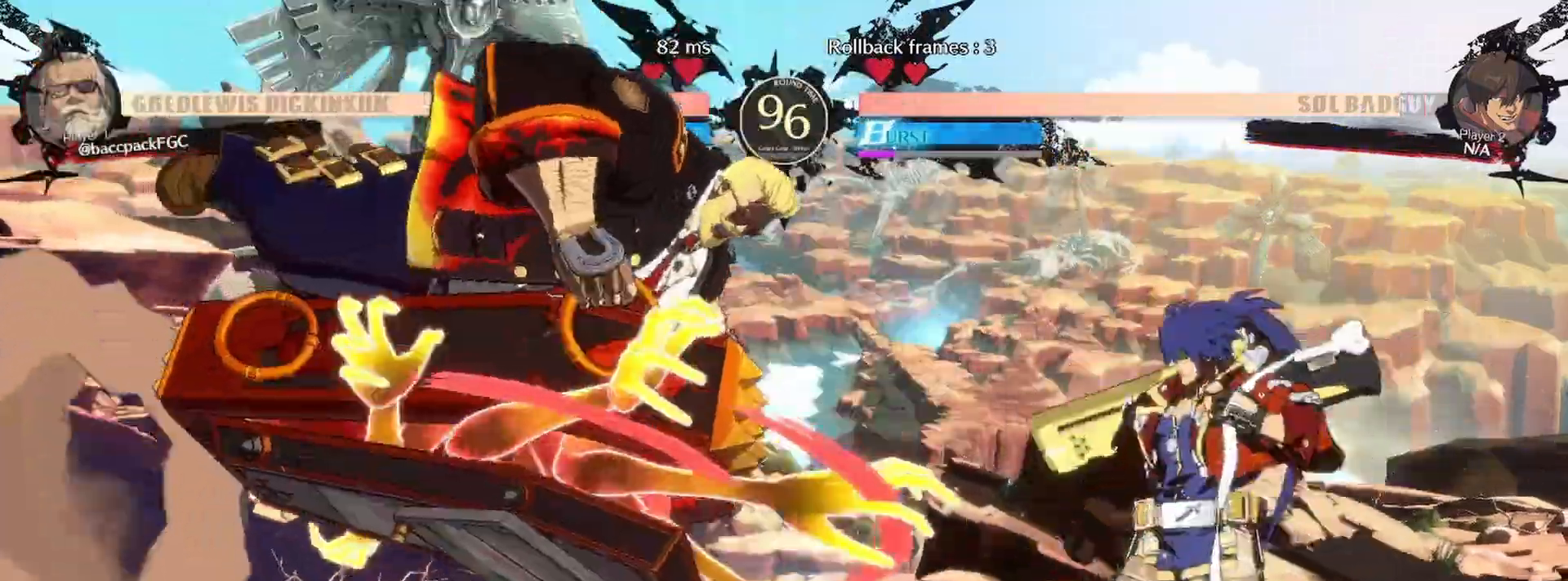
{"dt_ms": 500, "buttons": ["DPAD_RIGHT"], "events": [[350, "DPAD_LEFT", "up"], [383, "DPAD_RIGHT", "down"], [433, "DPAD_RIGHT", "up"], [483, "DPAD_RIGHT", "down"]]}
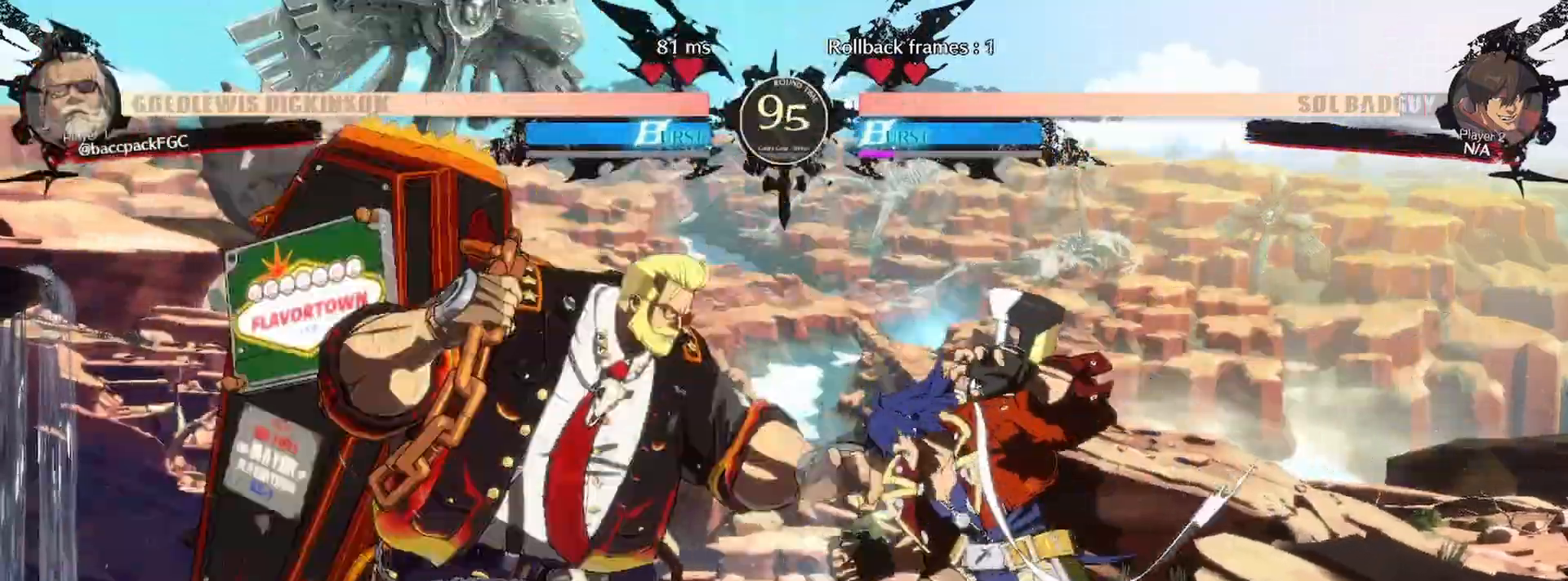
{"dt_ms": 500, "buttons": [], "events": [[17, "DPAD_UP", "down"], [133, "DPAD_RIGHT", "up"], [150, "DPAD_LEFT", "down"], [167, "DPAD_UP", "up"], [233, "DPAD_LEFT", "up"], [317, "R1", "down"], [450, "R1", "up"]]}
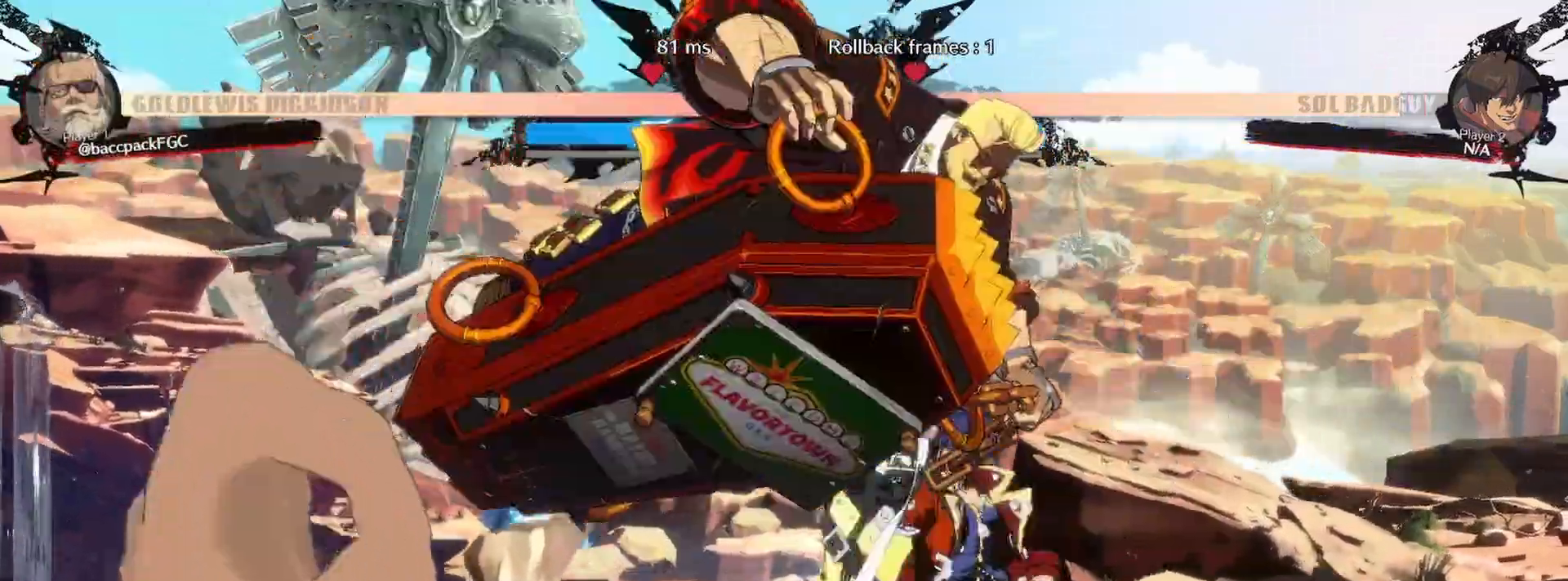
{"dt_ms": 500, "buttons": ["TRIANGLE"], "events": [[83, "DPAD_LEFT", "down"], [467, "DPAD_LEFT", "up"], [483, "TRIANGLE", "down"]]}
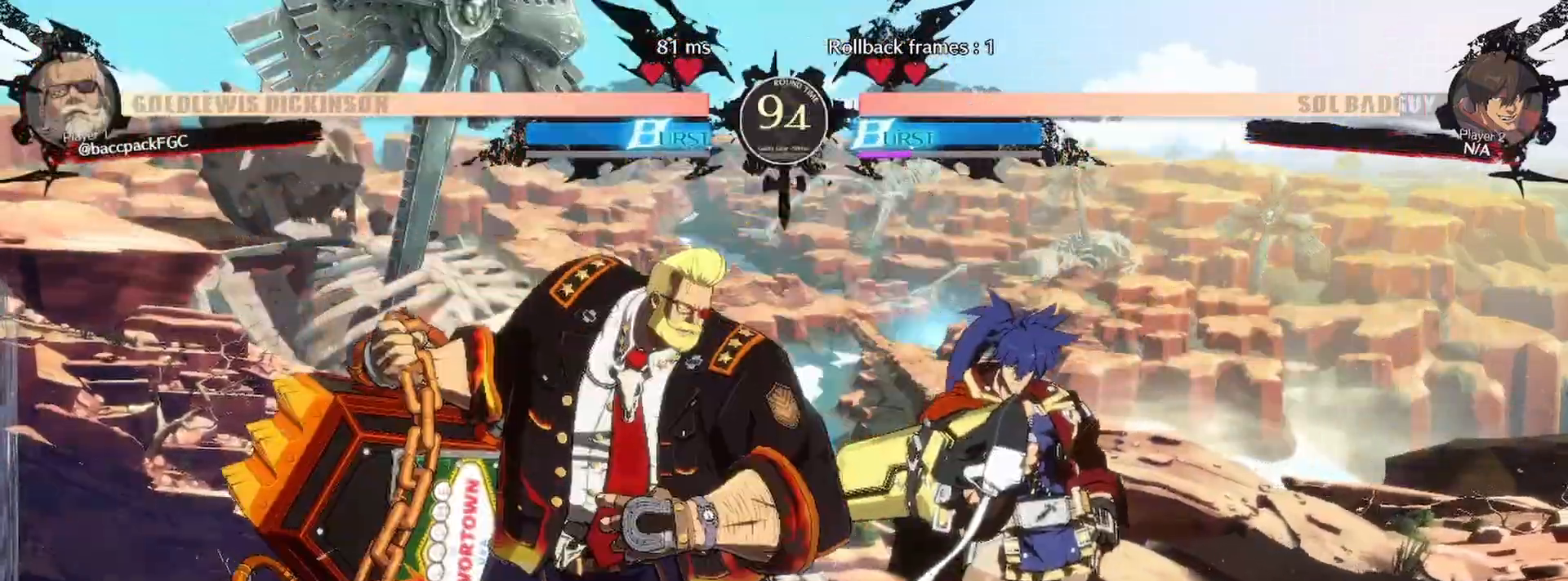
{"dt_ms": 500, "buttons": ["DPAD_DOWN", "DPAD_LEFT"], "events": [[50, "DPAD_UP", "down"], [67, "TRIANGLE", "up"], [117, "DPAD_RIGHT", "down"], [150, "DPAD_UP", "up"], [200, "DPAD_DOWN", "down"], [250, "CIRCLE", "down"], [267, "DPAD_RIGHT", "up"], [350, "DPAD_LEFT", "down"], [367, "CIRCLE", "up"]]}
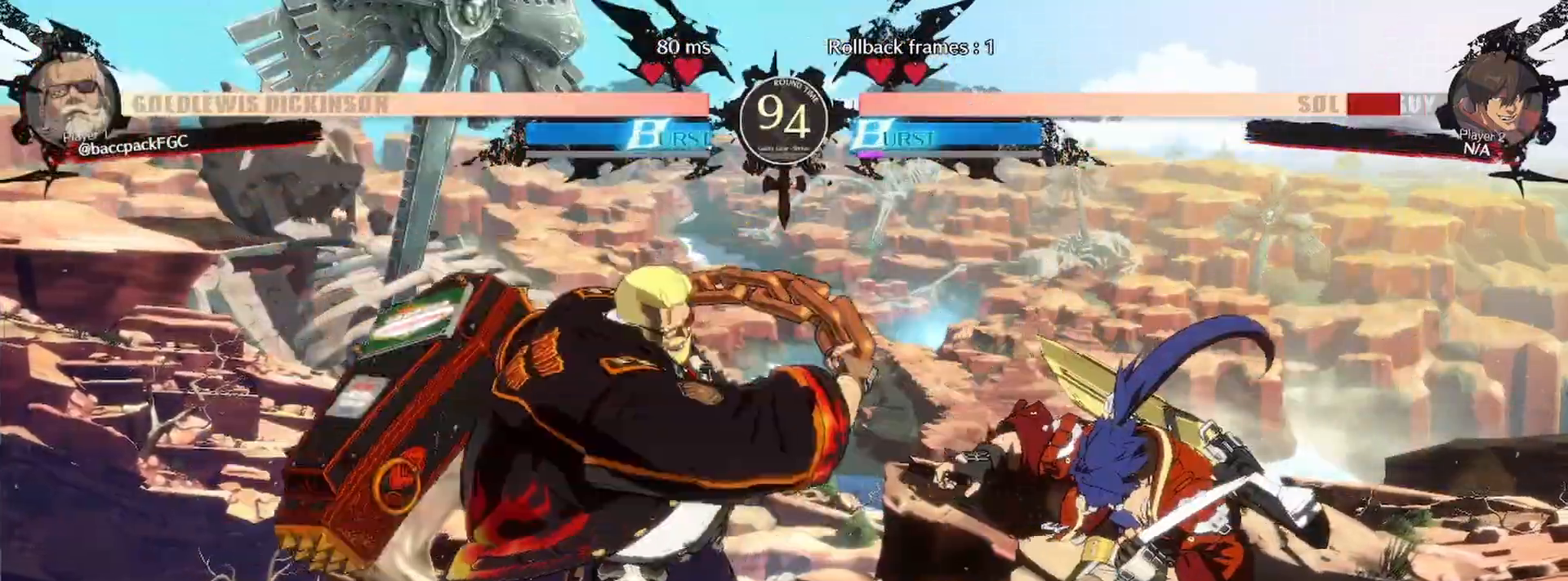
{"dt_ms": 500, "buttons": [], "events": [[167, "DPAD_DOWN", "up"], [283, "DPAD_LEFT", "up"]]}